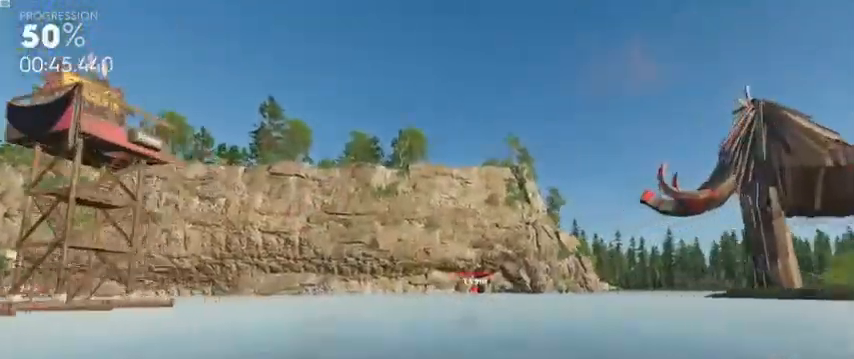
Gameplay with a controller (Xbox layout); each line is a JSON object with the inputs held at the frame after it. "events" lists button and stick changes between this image and that frame as [ms after this image, input, new state], when the widget could be followed in between.
{"buttons": ["A", "R1", "R2"], "left_stick": "center", "right_stick": "center", "events": [[160, "A", "down"], [160, "left_stick", "center"], [280, "left_stick", "right"], [480, "left_stick", "center"]]}
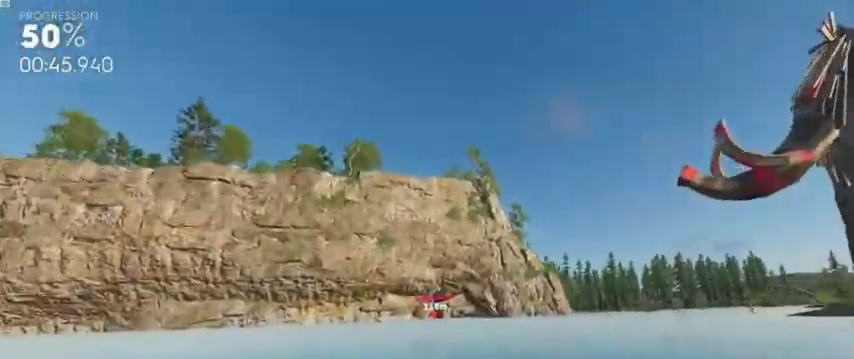
{"buttons": ["A", "R1", "R2"], "left_stick": "center", "right_stick": "center", "events": []}
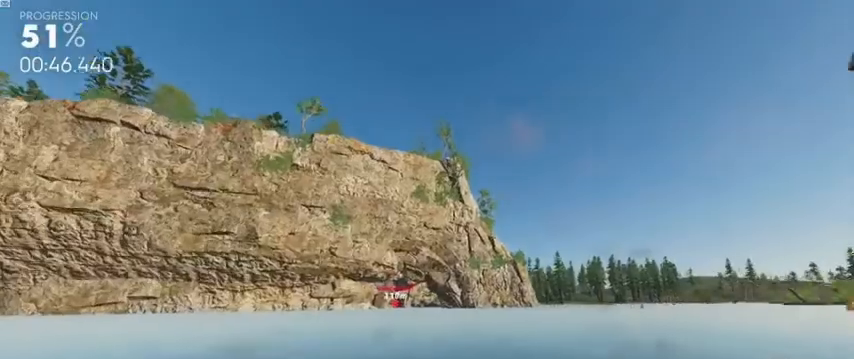
{"buttons": ["A", "R1", "R2"], "left_stick": "center", "right_stick": "center"}
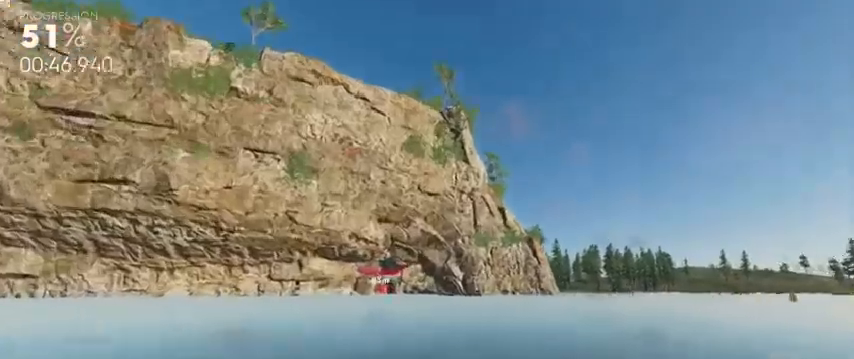
{"buttons": ["A", "R1", "R2"], "left_stick": "center", "right_stick": "center", "events": []}
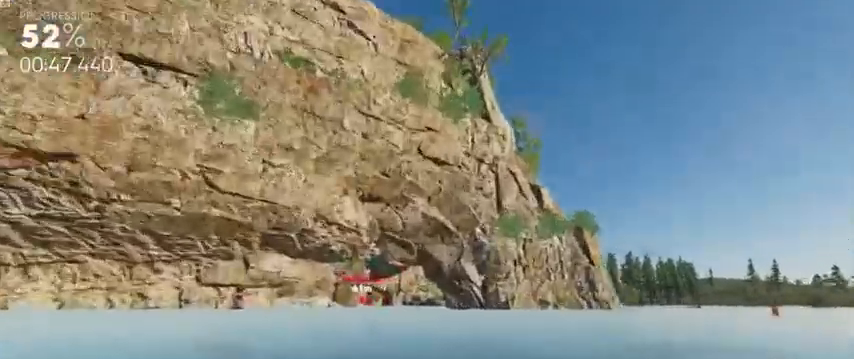
{"buttons": ["A", "R1", "R2"], "left_stick": "center", "right_stick": "center", "events": []}
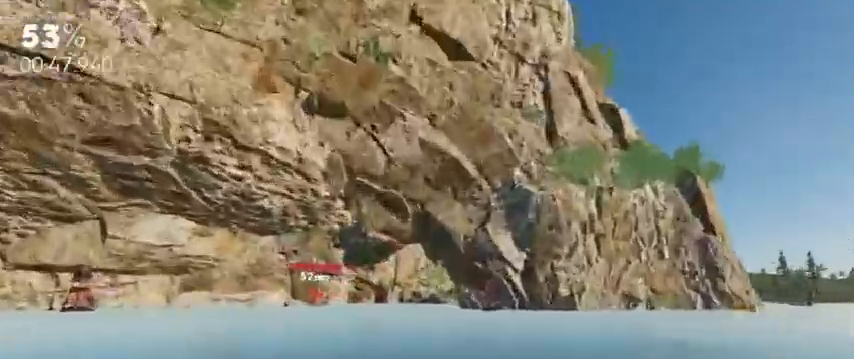
{"buttons": ["A", "R1", "R2"], "left_stick": "left", "right_stick": "center", "events": [[320, "left_stick", "left"]]}
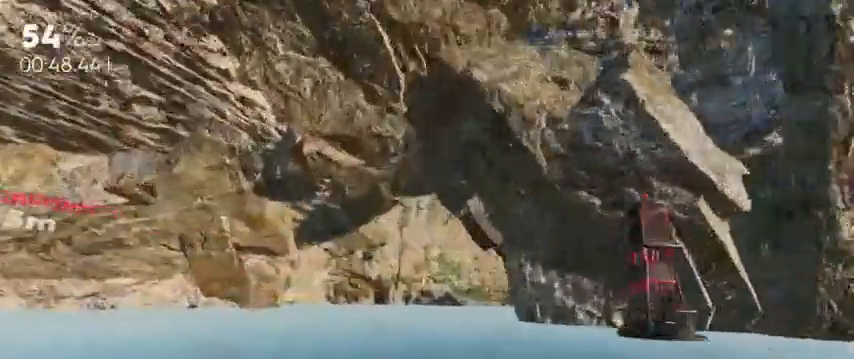
{"buttons": ["A", "R1", "R2"], "left_stick": "center", "right_stick": "center", "events": [[40, "left_stick", "center"], [160, "left_stick", "left"], [280, "left_stick", "center"]]}
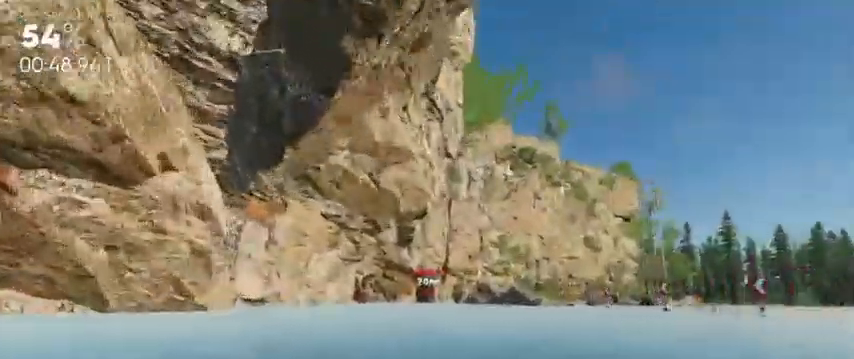
{"buttons": ["A", "R1", "R2"], "left_stick": "center", "right_stick": "center", "events": [[360, "left_stick", "left"], [440, "left_stick", "center"]]}